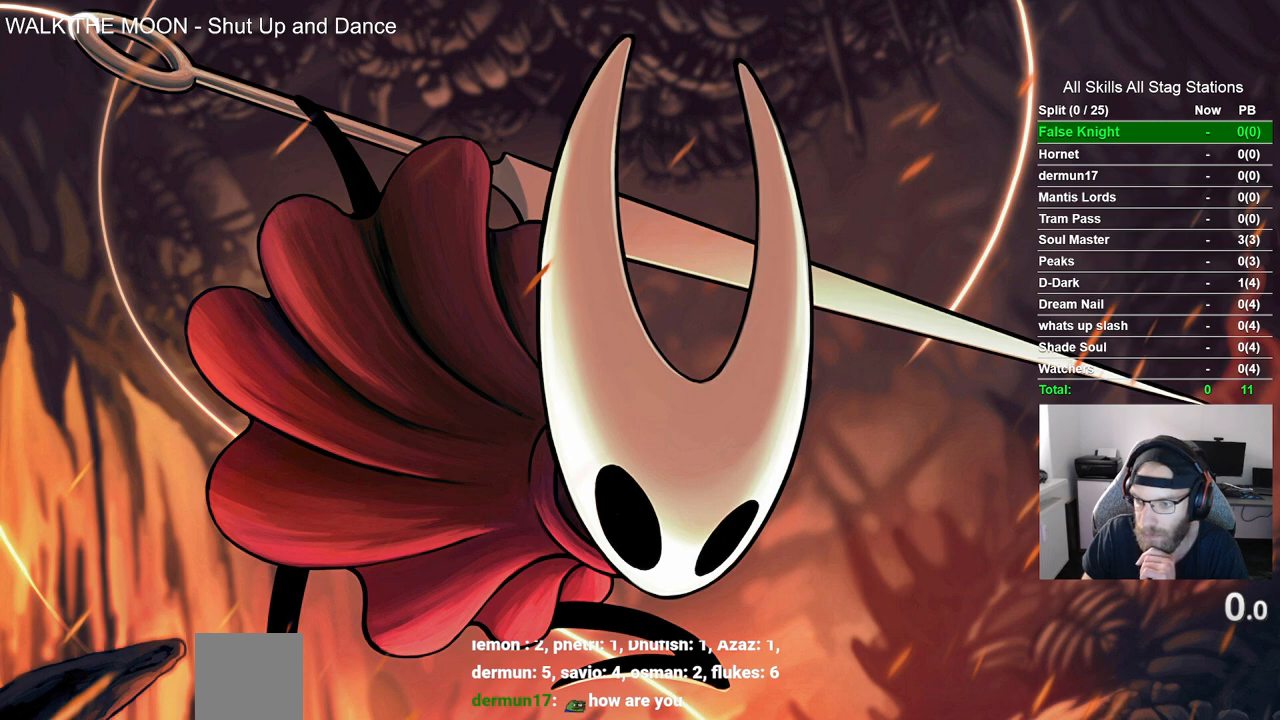
Gameplay with a controller (PlayStation layout); each line is a JSON object with the inputs held at the frame after it. "events" lists button and stick changes between this image and that frame as [ms after this image, input, new state], when the widget could be followed in between. Not read: L1 R1.
{"buttons": [], "left_stick": "up-left", "right_stick": "center", "events": []}
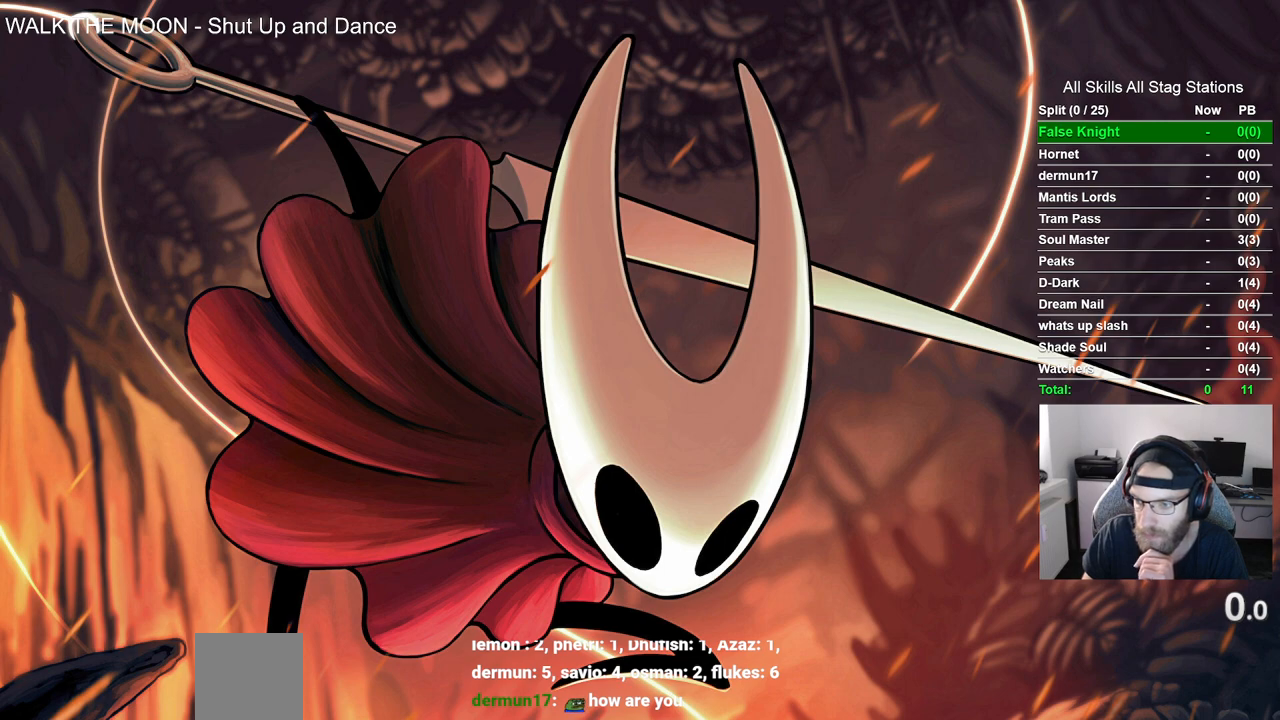
{"buttons": [], "left_stick": "up-left", "right_stick": "center", "events": []}
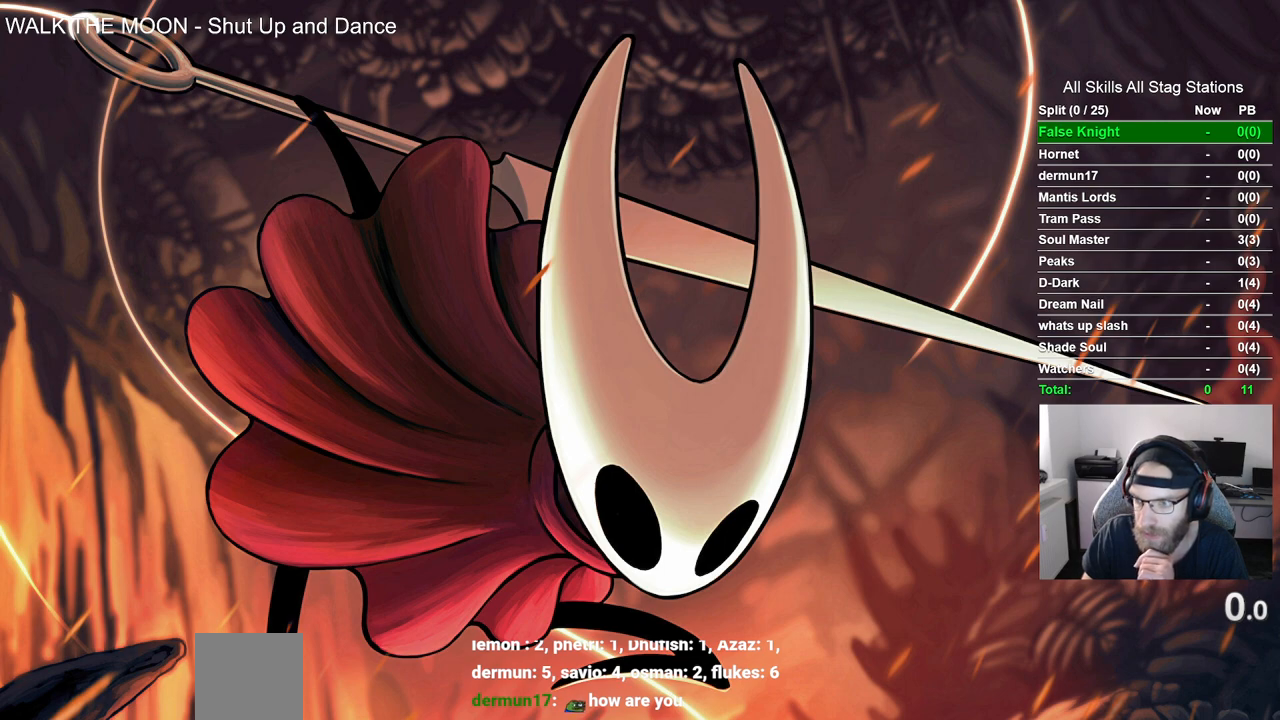
{"buttons": [], "left_stick": "up-left", "right_stick": "center", "events": []}
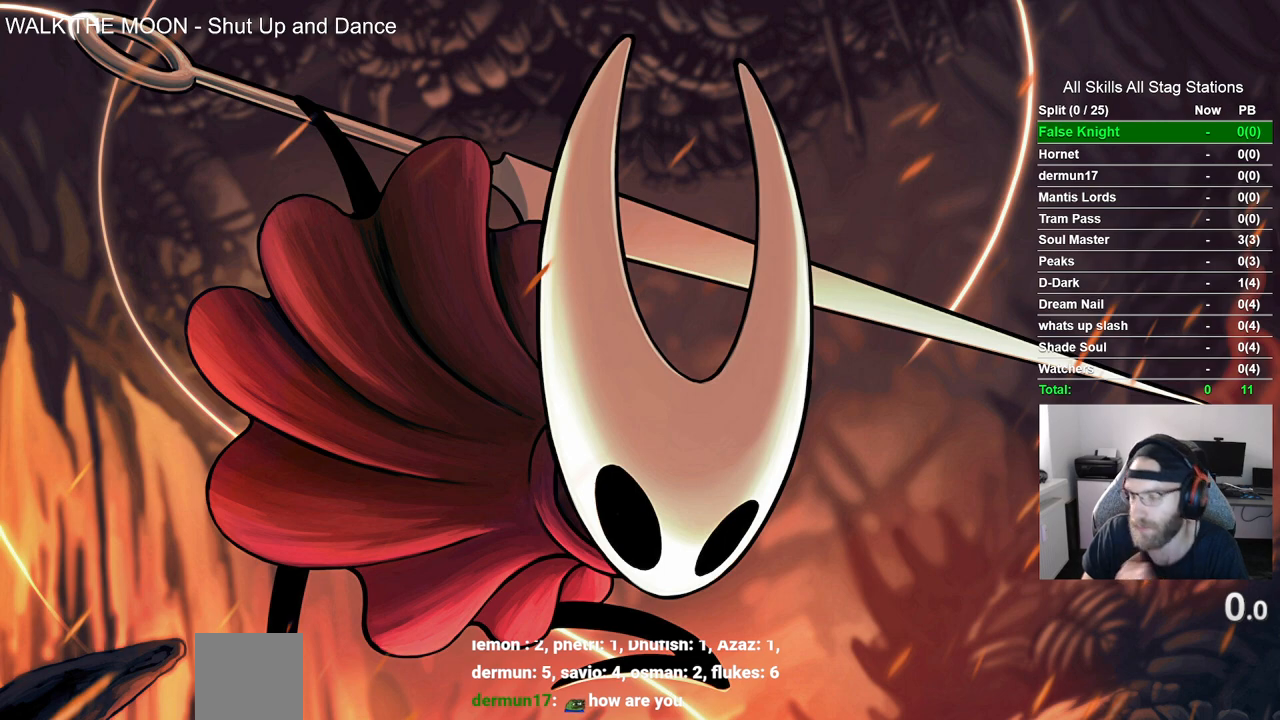
{"buttons": [], "left_stick": "up-left", "right_stick": "center", "events": []}
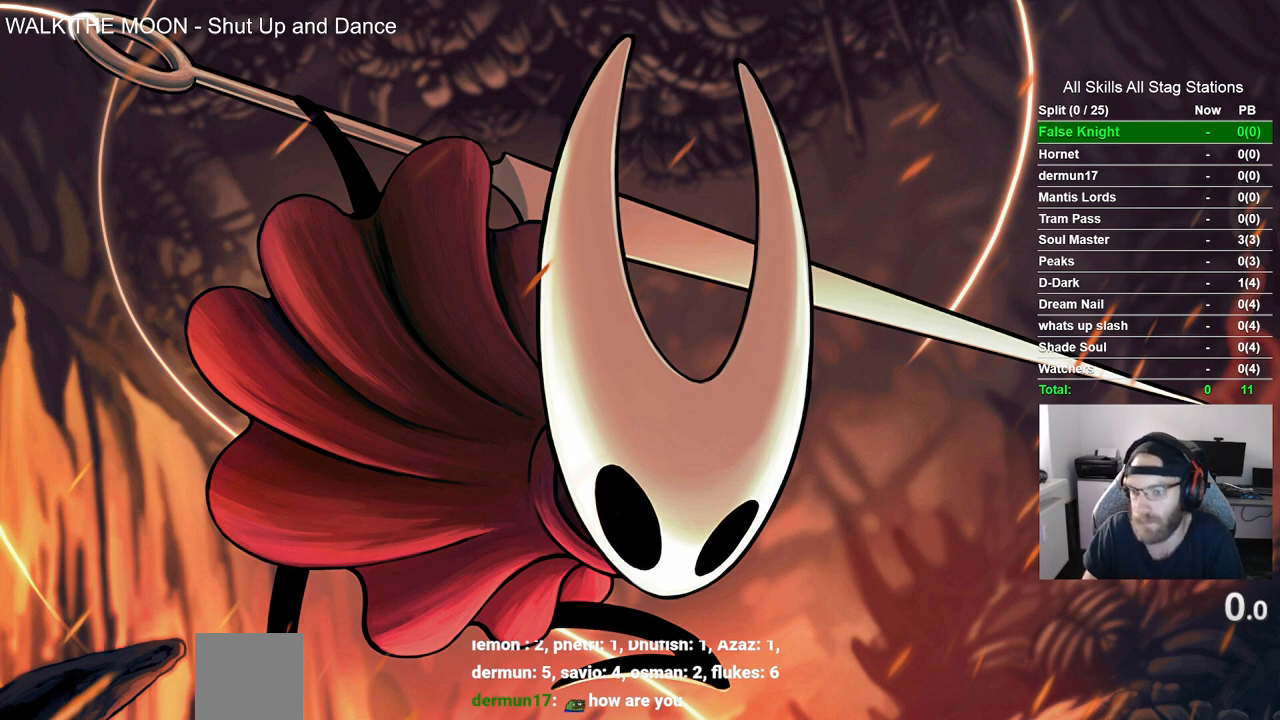
{"buttons": [], "left_stick": "up-left", "right_stick": "center", "events": []}
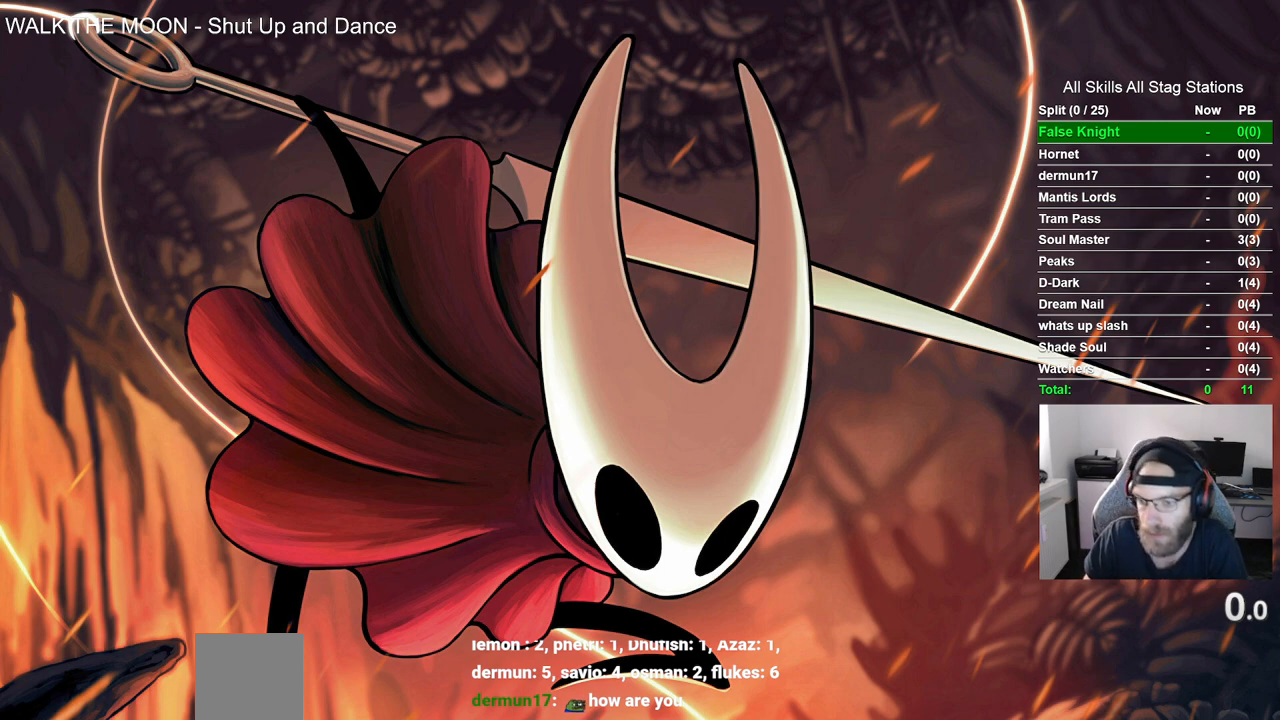
{"buttons": [], "left_stick": "up-left", "right_stick": "center", "events": []}
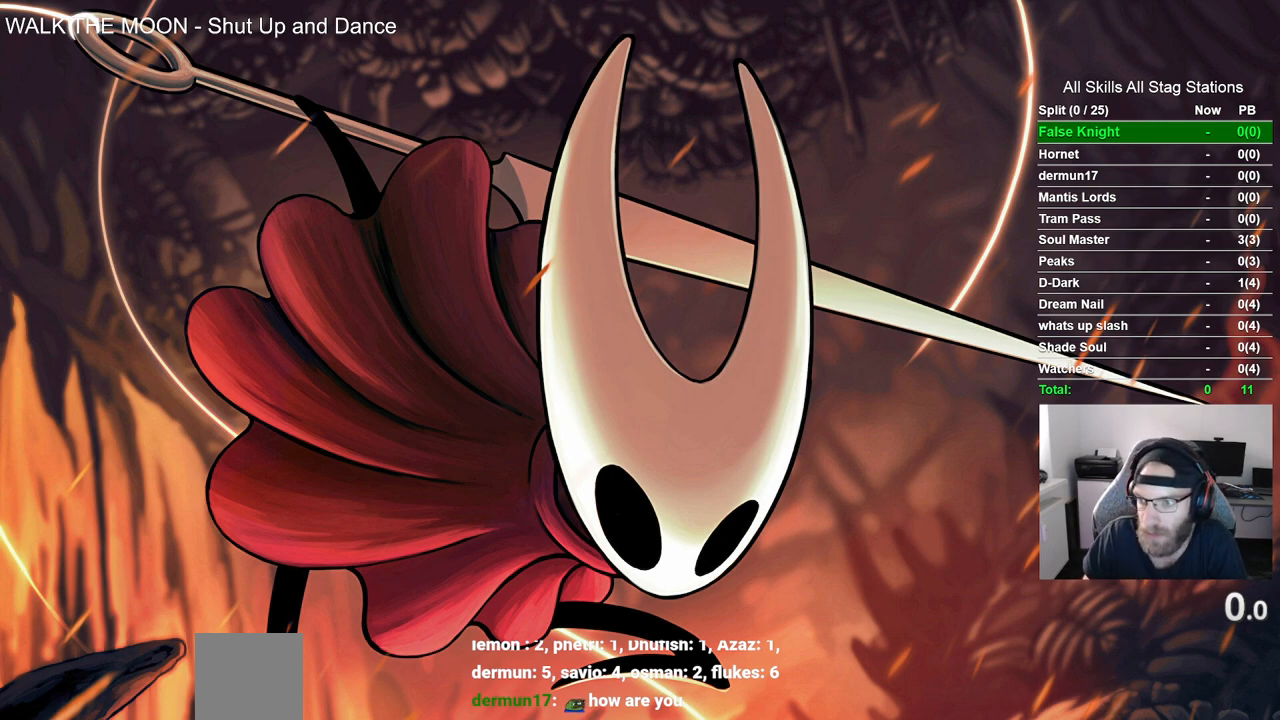
{"buttons": [], "left_stick": "up-left", "right_stick": "center", "events": []}
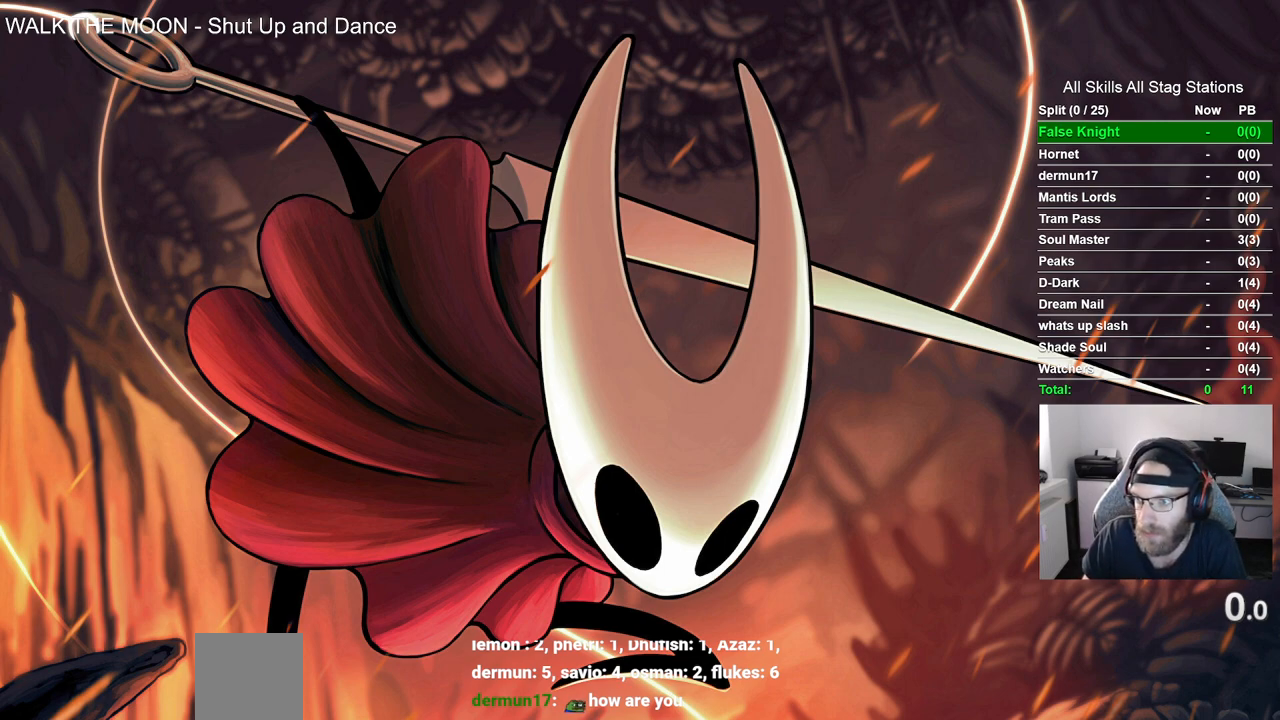
{"buttons": [], "left_stick": "up-left", "right_stick": "center", "events": []}
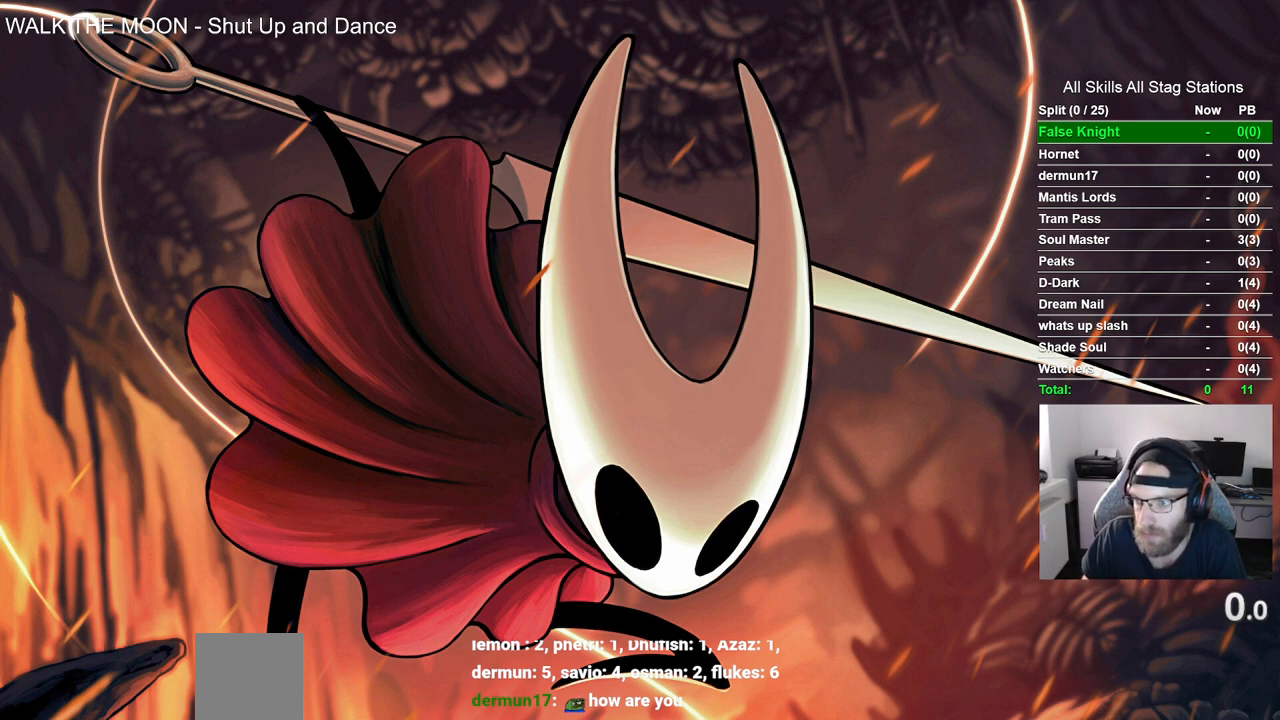
{"buttons": [], "left_stick": "up-left", "right_stick": "center", "events": []}
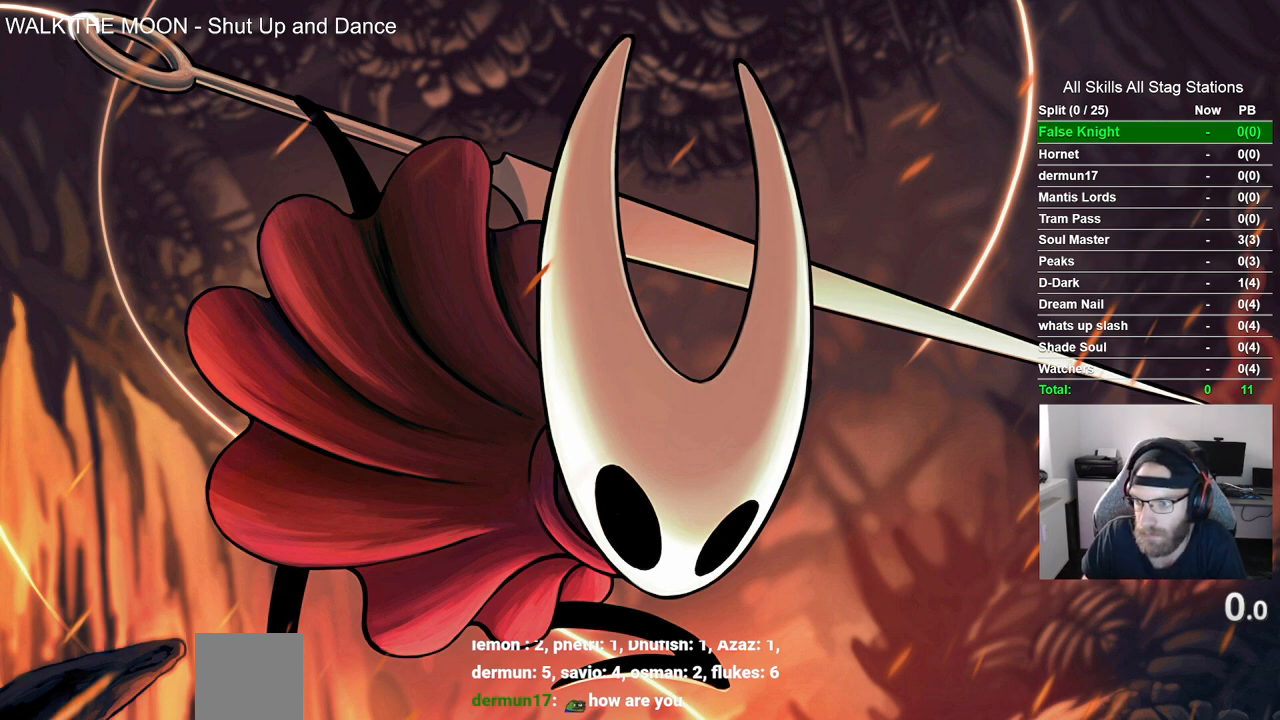
{"buttons": [], "left_stick": "up-left", "right_stick": "center", "events": []}
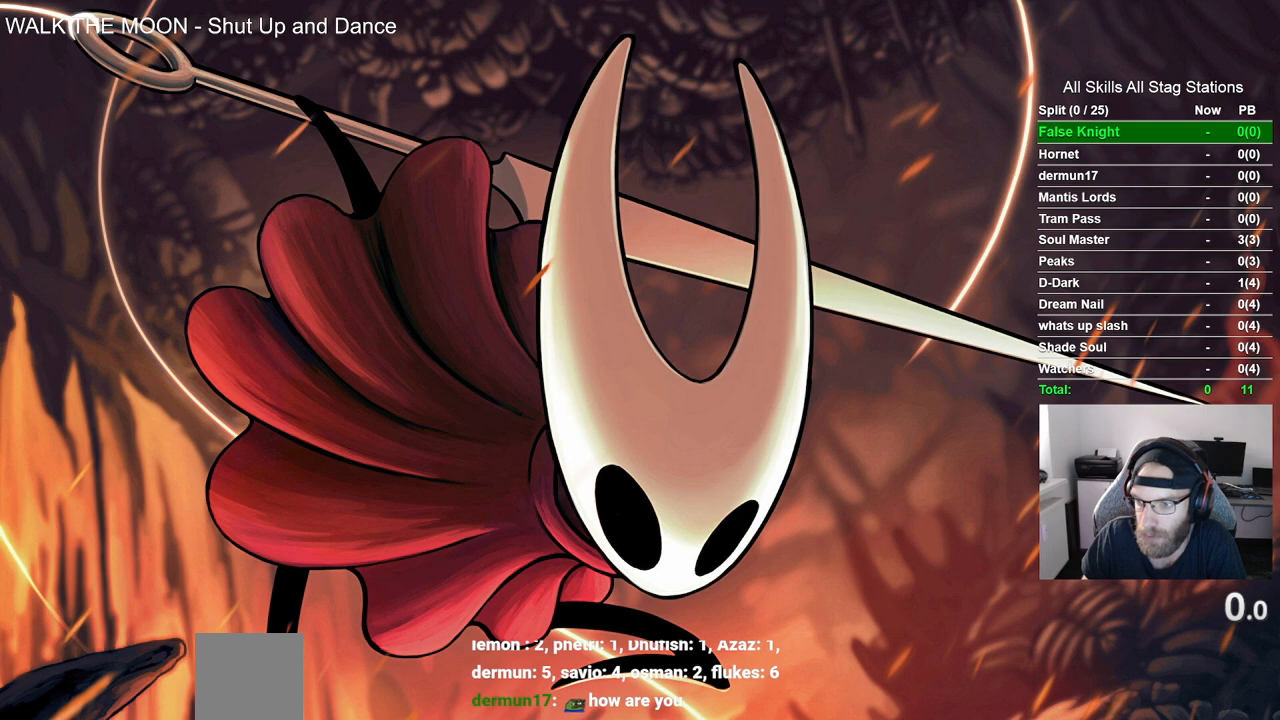
{"buttons": [], "left_stick": "up-left", "right_stick": "center", "events": []}
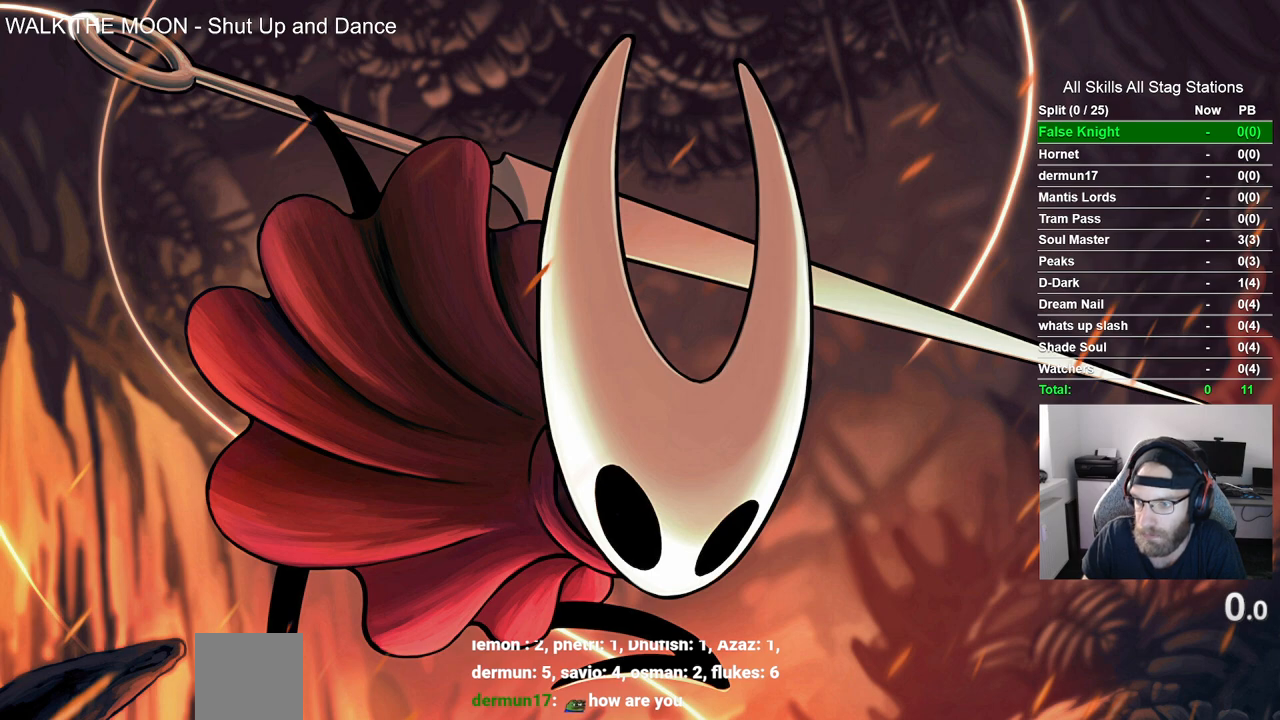
{"buttons": [], "left_stick": "up-left", "right_stick": "center", "events": []}
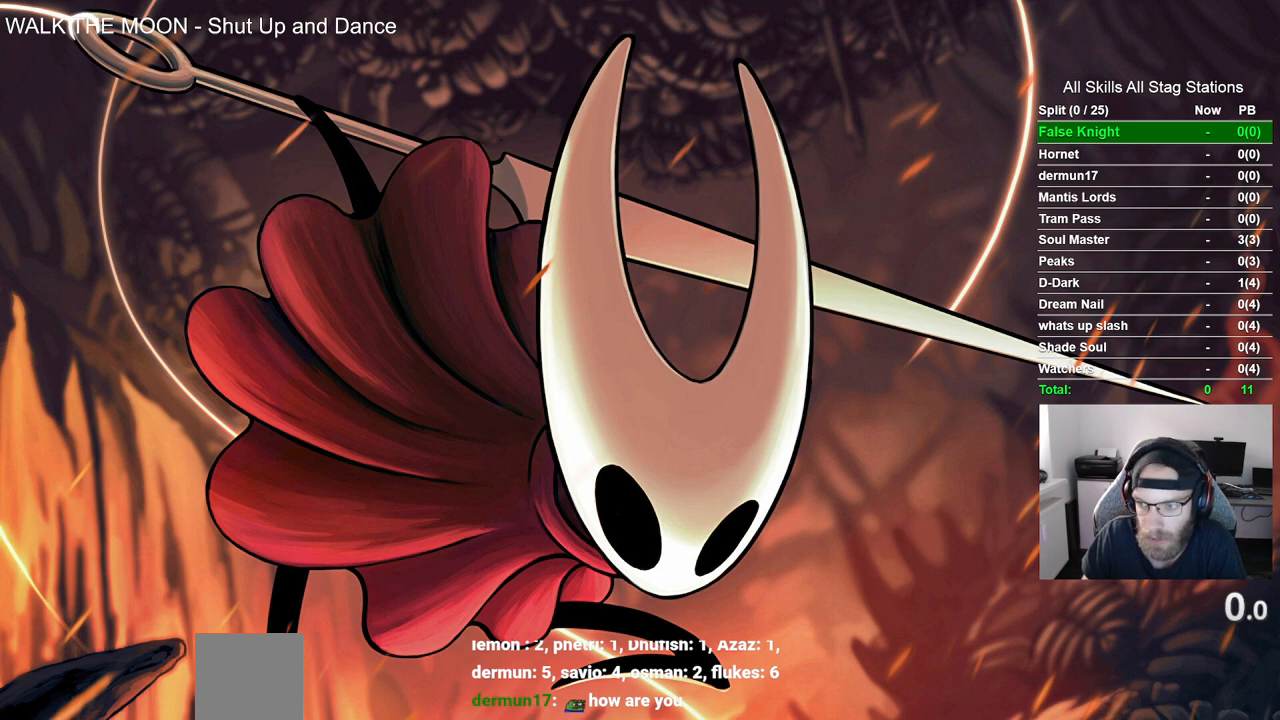
{"buttons": [], "left_stick": "up-left", "right_stick": "center", "events": []}
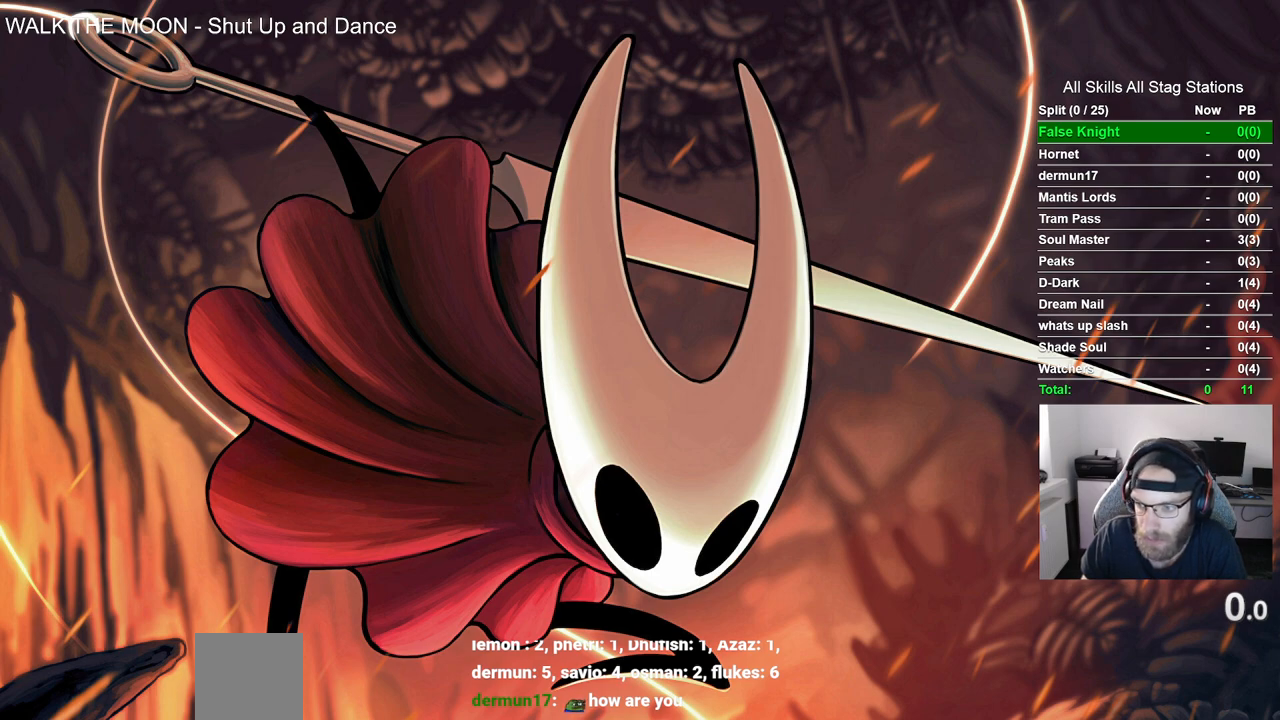
{"buttons": [], "left_stick": "up-left", "right_stick": "center", "events": []}
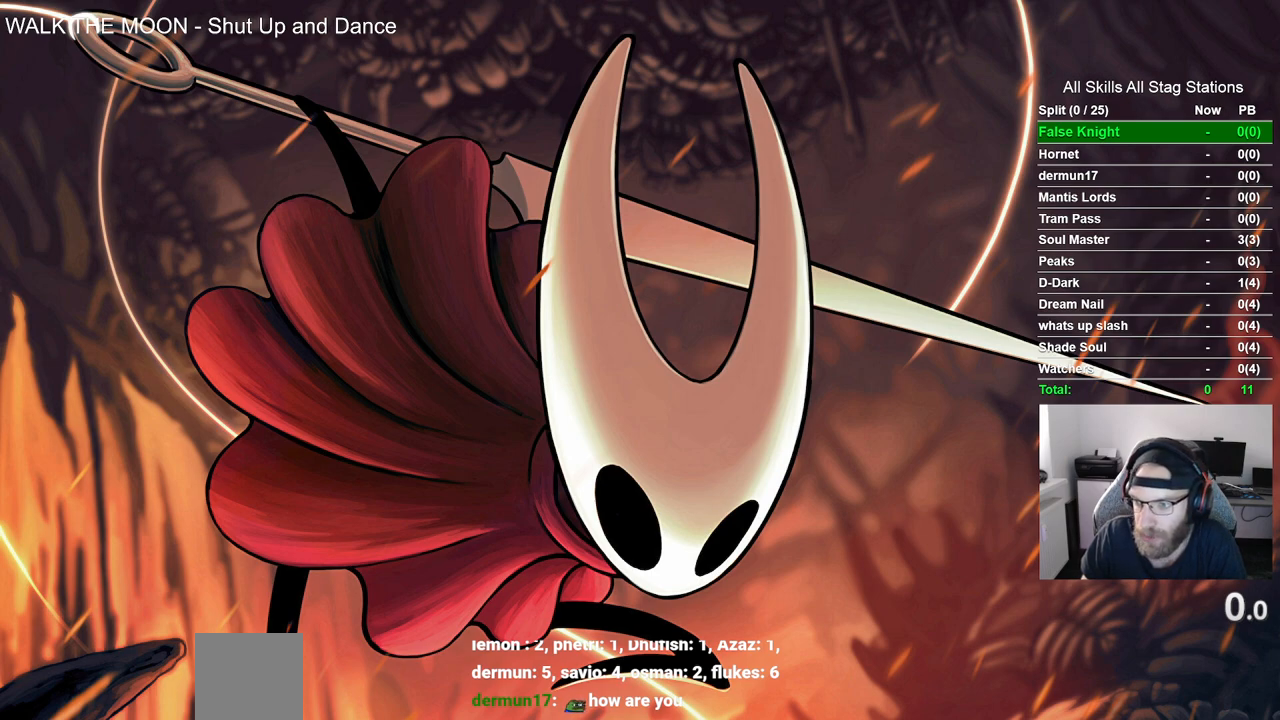
{"buttons": [], "left_stick": "up-left", "right_stick": "center", "events": []}
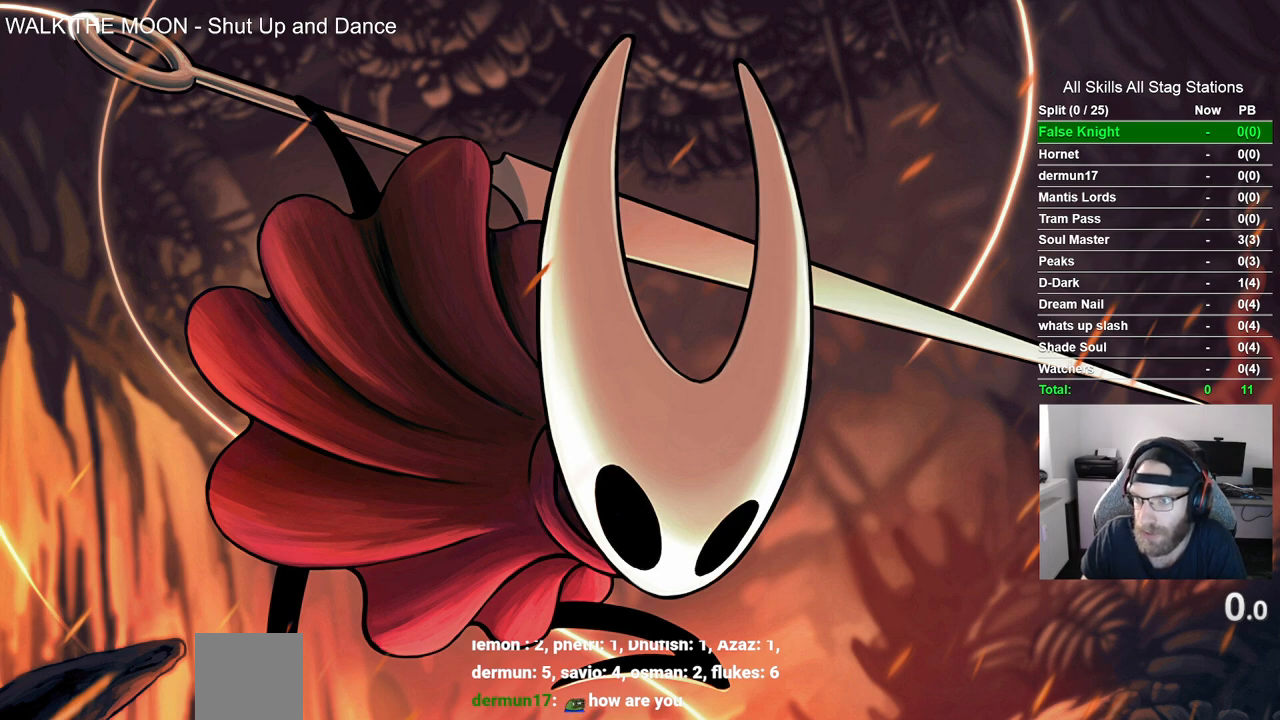
{"buttons": [], "left_stick": "up-left", "right_stick": "center", "events": []}
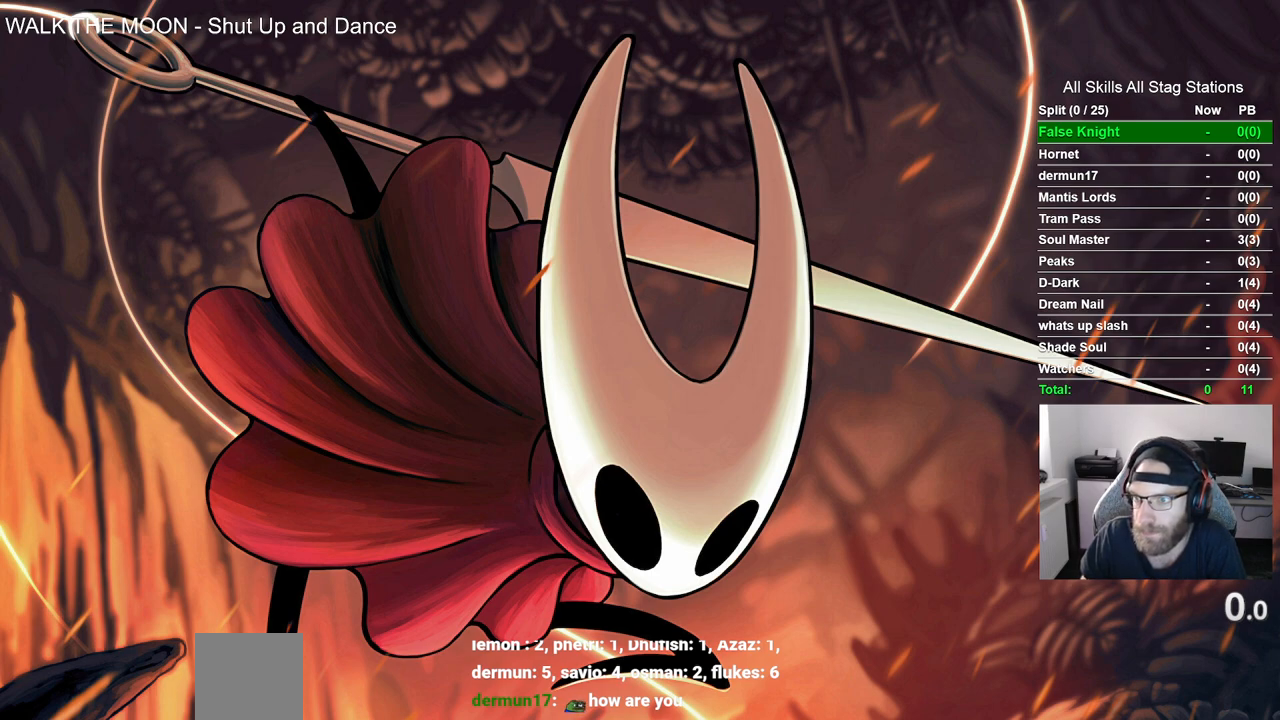
{"buttons": [], "left_stick": "up-left", "right_stick": "center", "events": []}
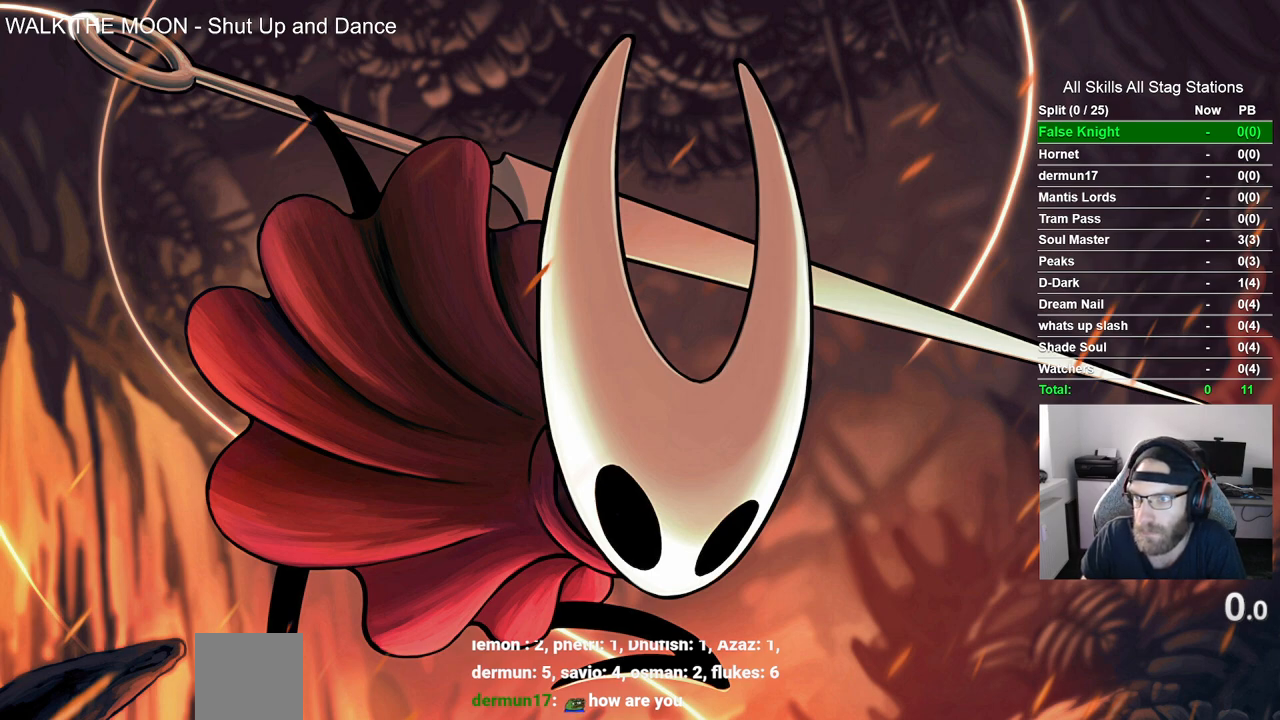
{"buttons": [], "left_stick": "up-left", "right_stick": "center", "events": []}
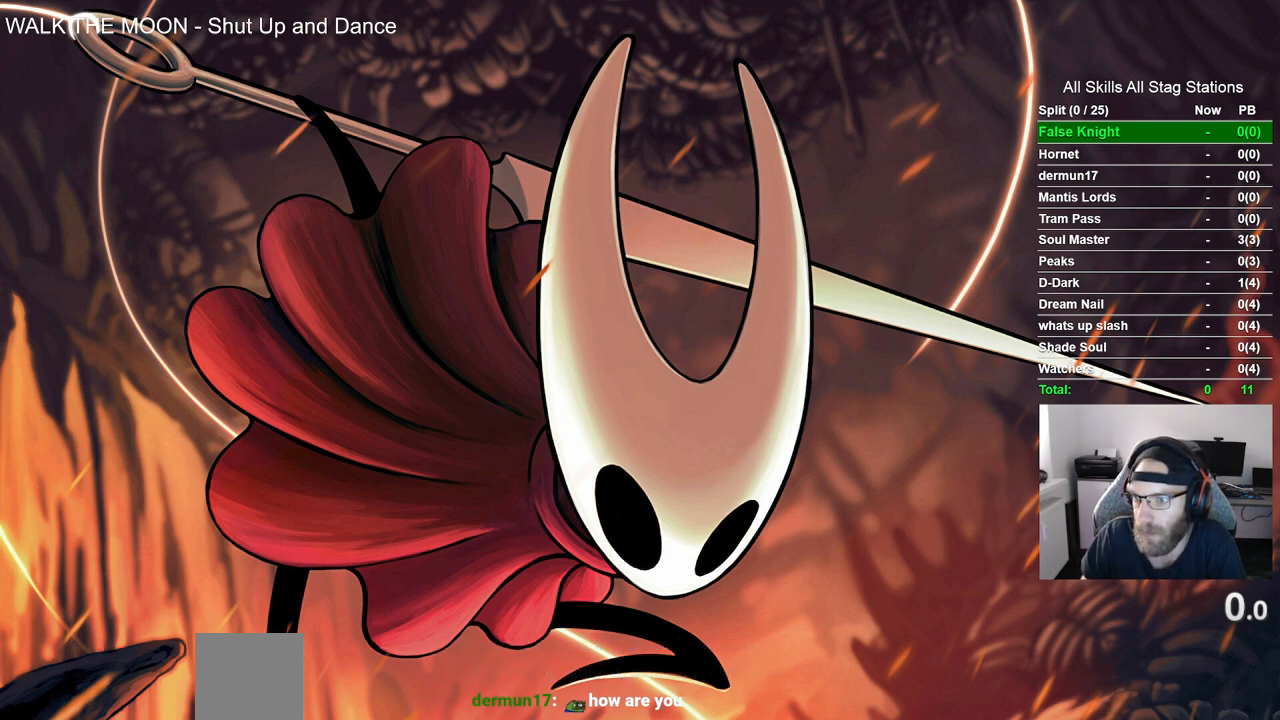
{"buttons": [], "left_stick": "up-left", "right_stick": "center", "events": []}
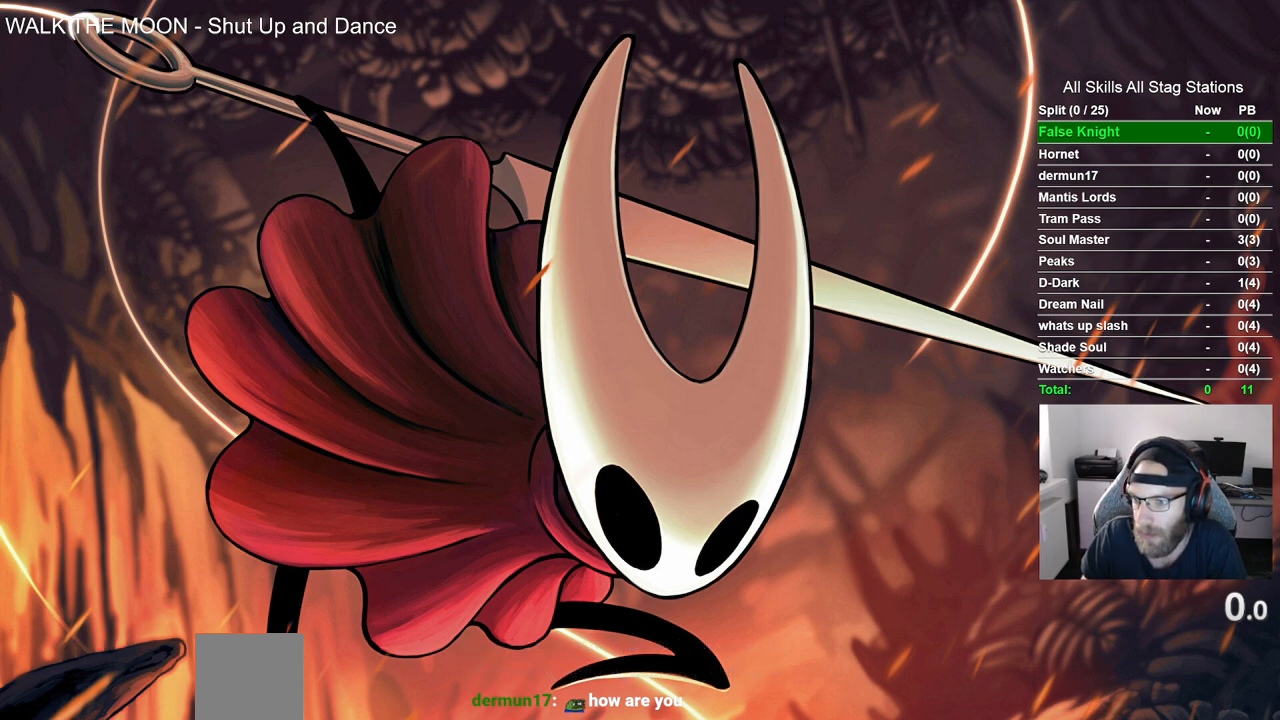
{"buttons": [], "left_stick": "center", "right_stick": "center", "events": [[333, "left_stick", "center"]]}
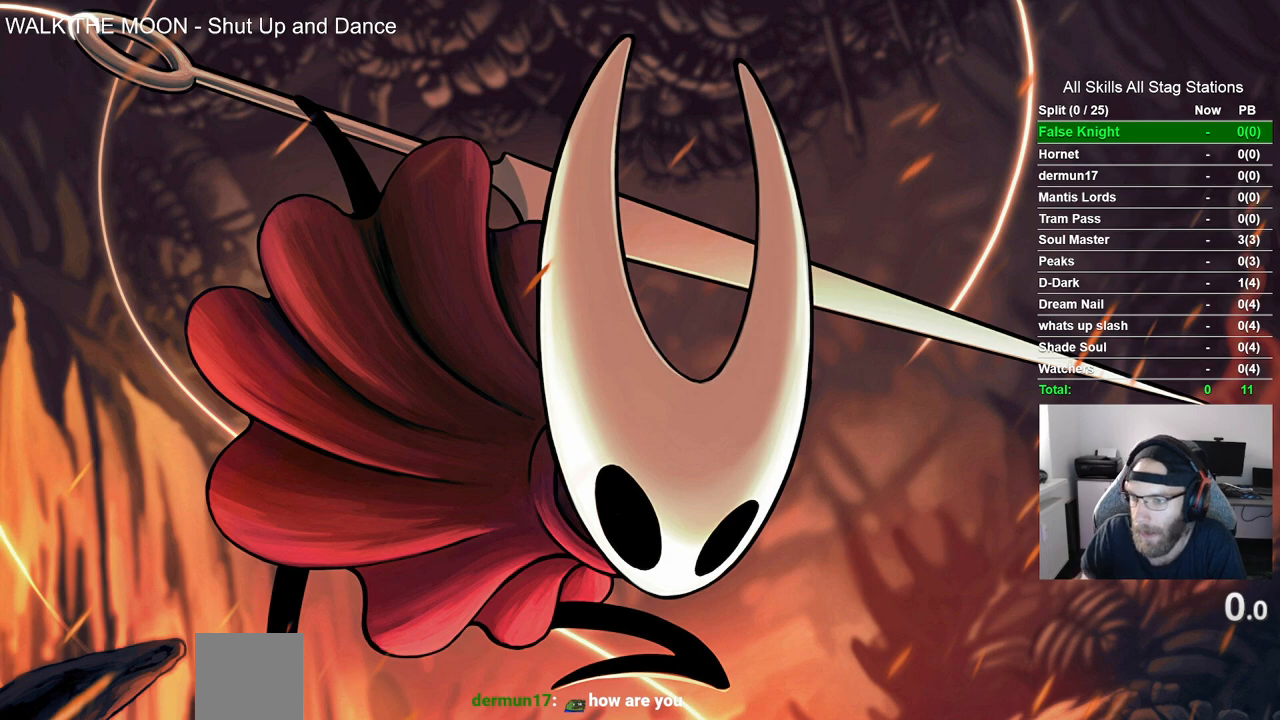
{"buttons": [], "left_stick": "center", "right_stick": "center", "events": []}
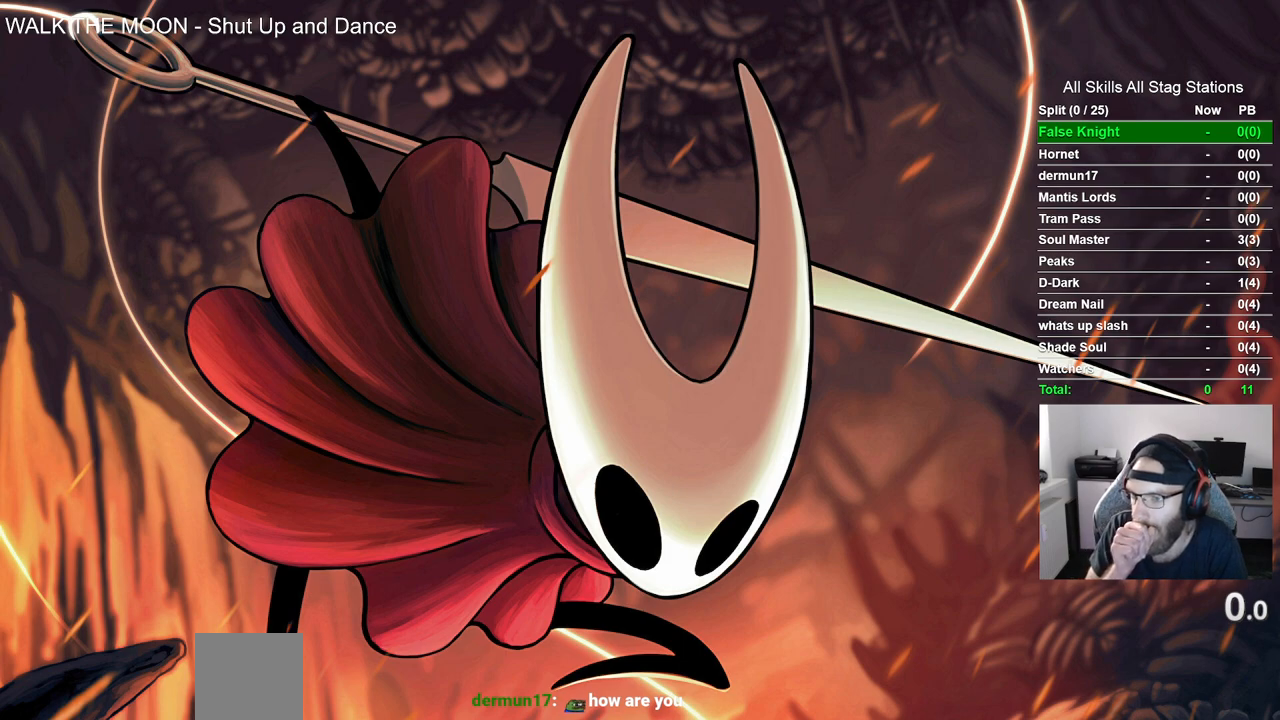
{"buttons": [], "left_stick": "center", "right_stick": "center", "events": []}
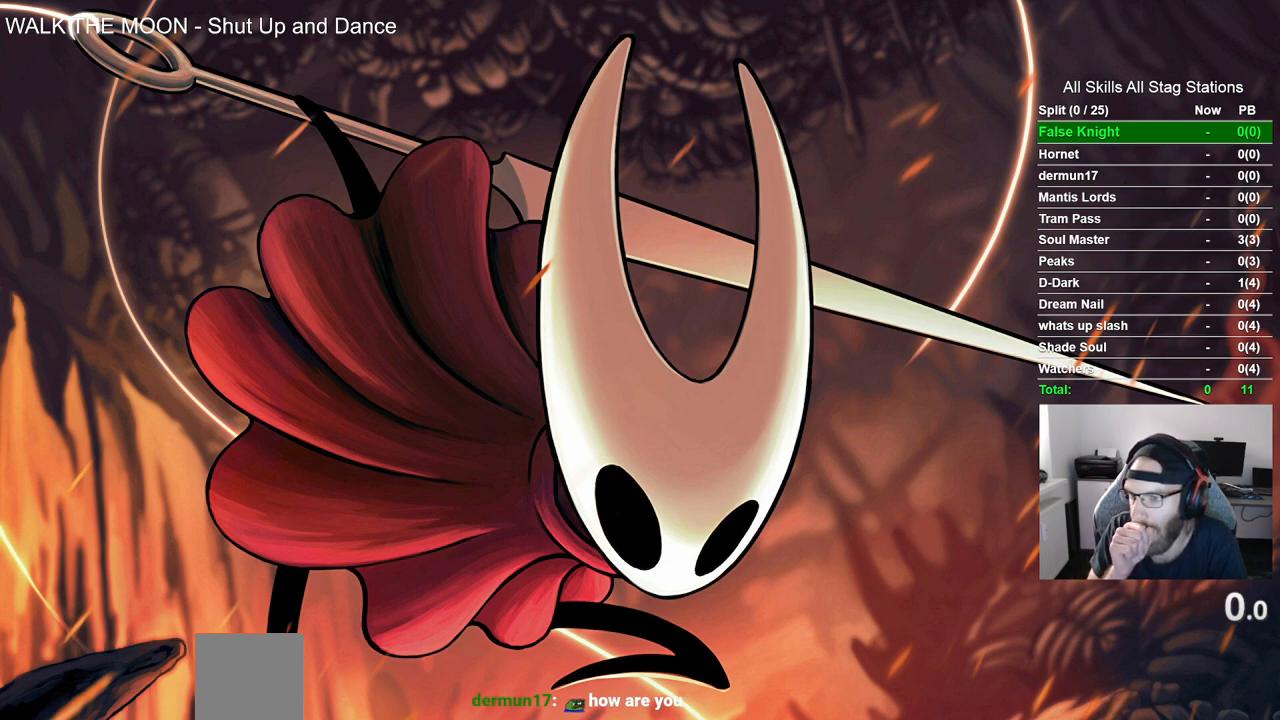
{"buttons": [], "left_stick": "center", "right_stick": "center", "events": []}
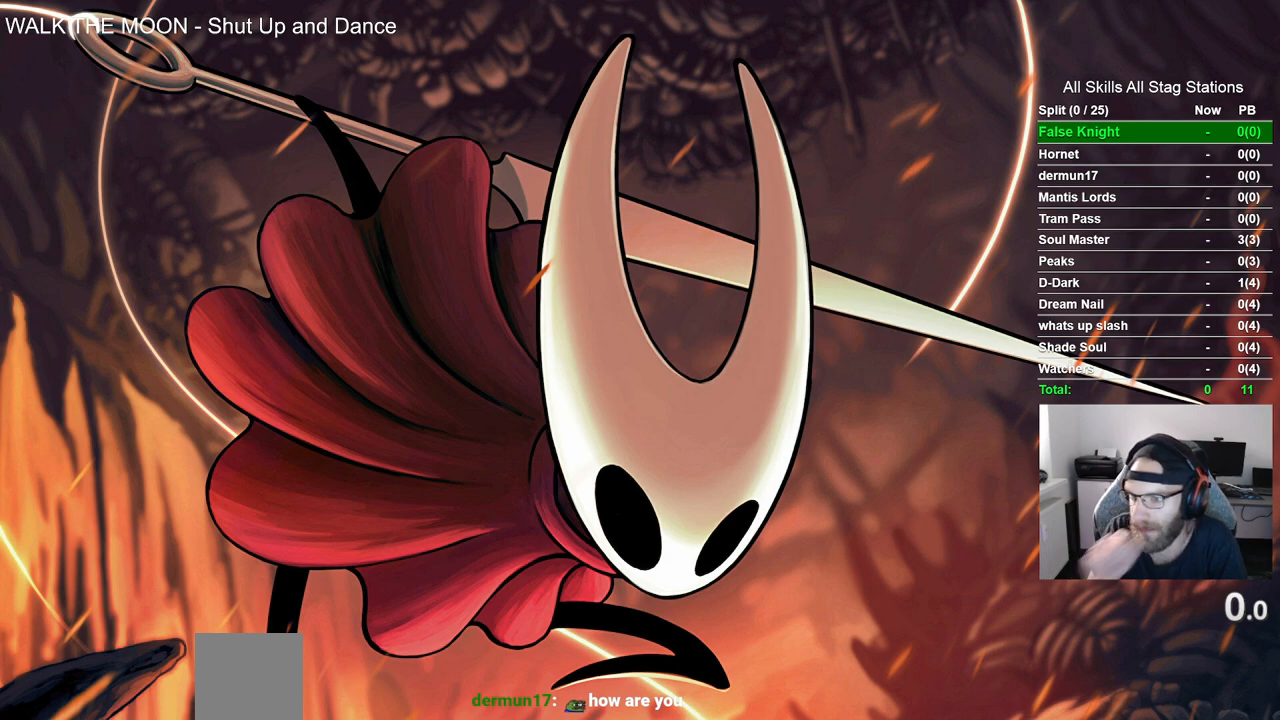
{"buttons": [], "left_stick": "center", "right_stick": "center", "events": []}
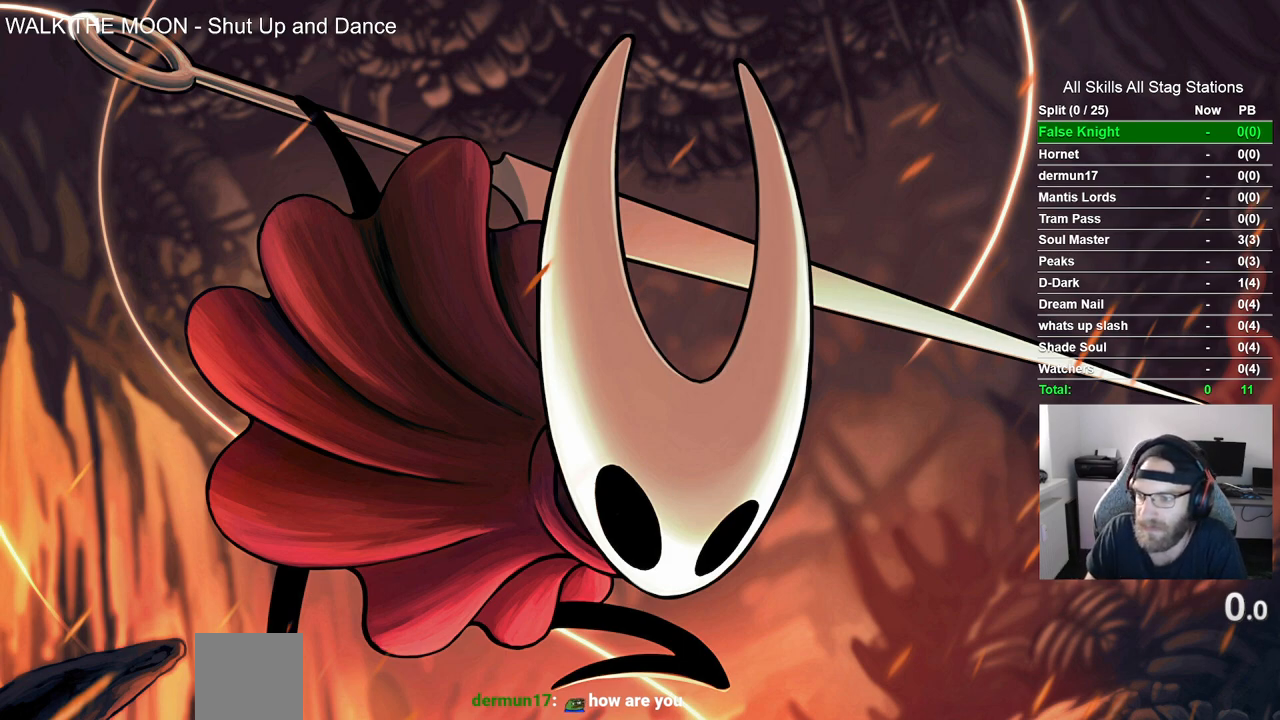
{"buttons": [], "left_stick": "center", "right_stick": "center", "events": []}
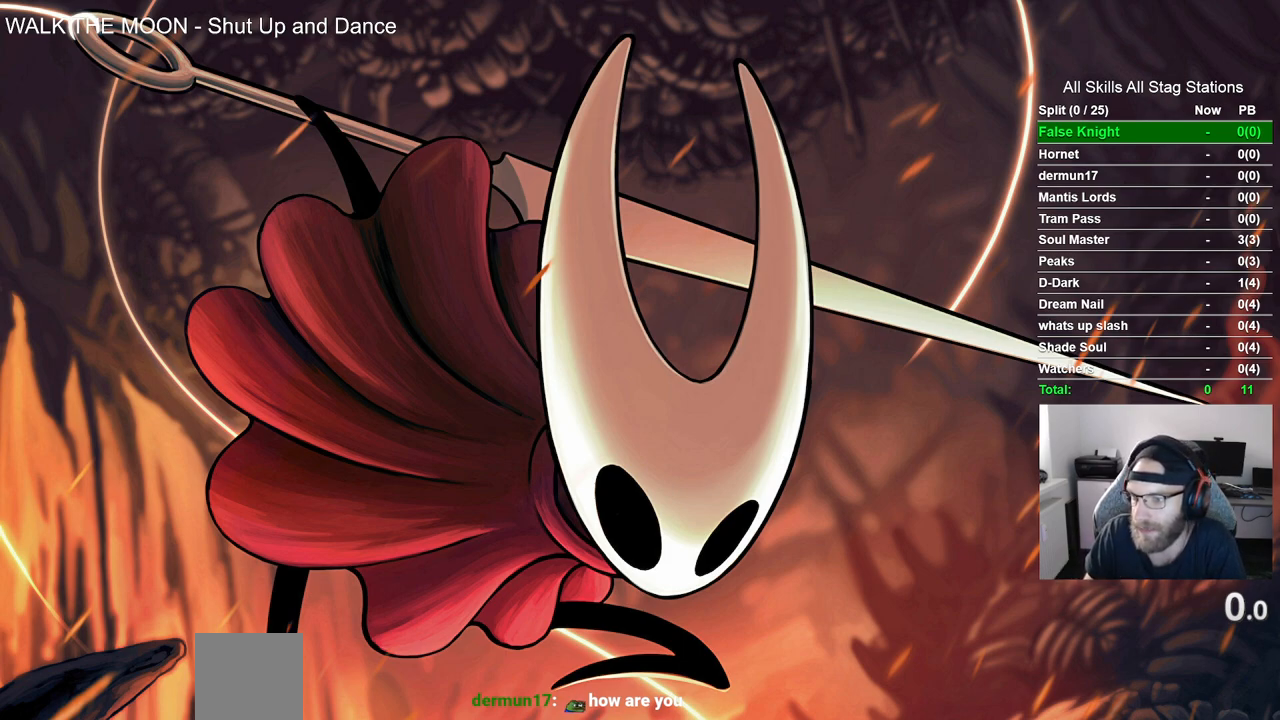
{"buttons": [], "left_stick": "center", "right_stick": "center", "events": []}
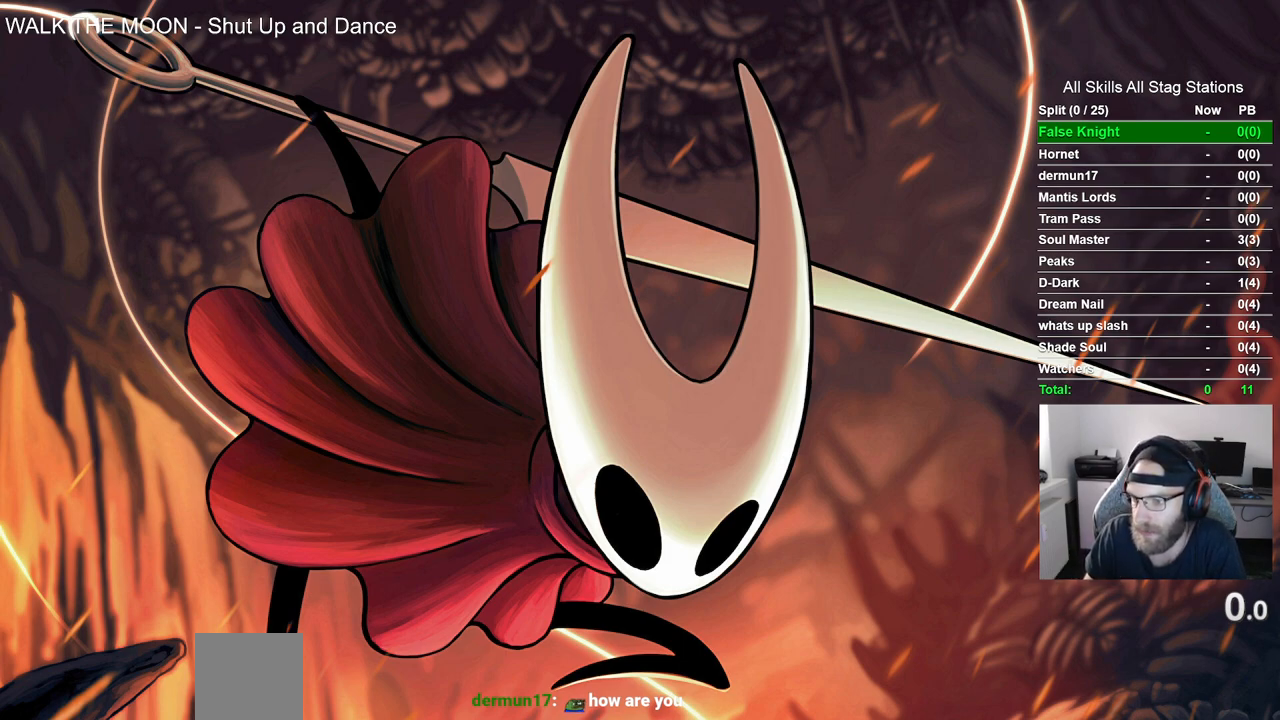
{"buttons": [], "left_stick": "center", "right_stick": "center", "events": []}
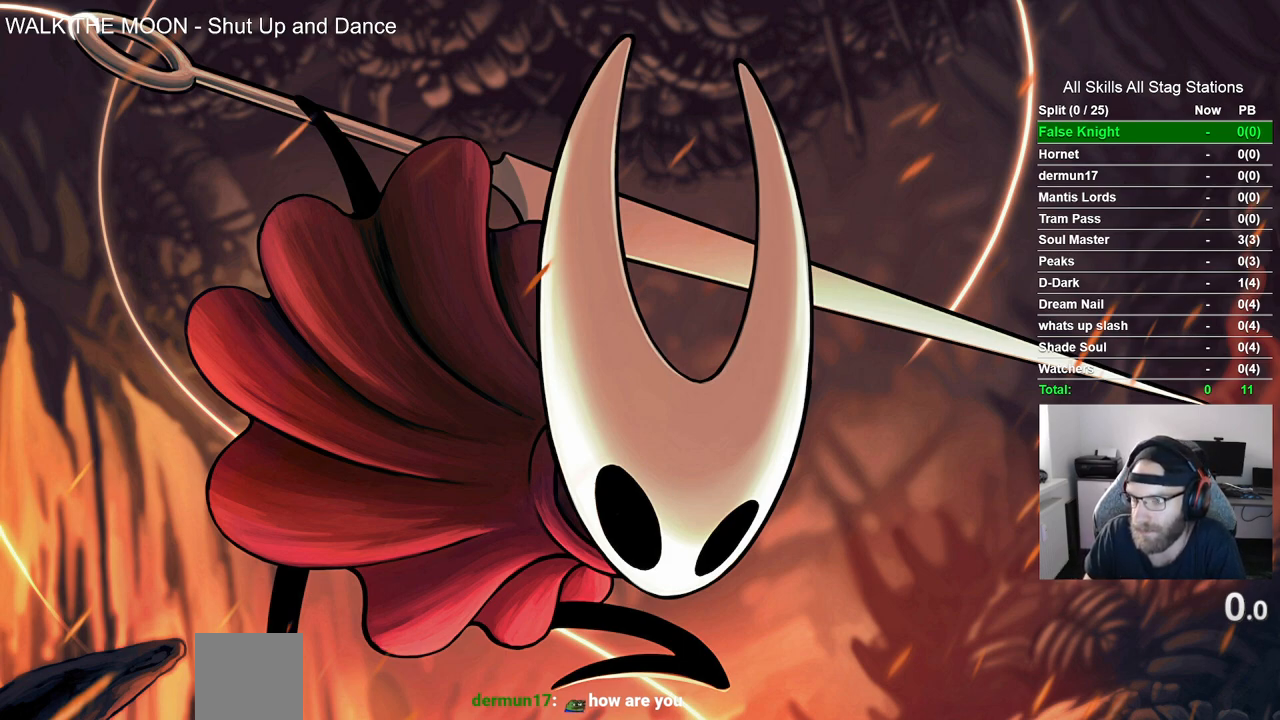
{"buttons": [], "left_stick": "center", "right_stick": "center", "events": []}
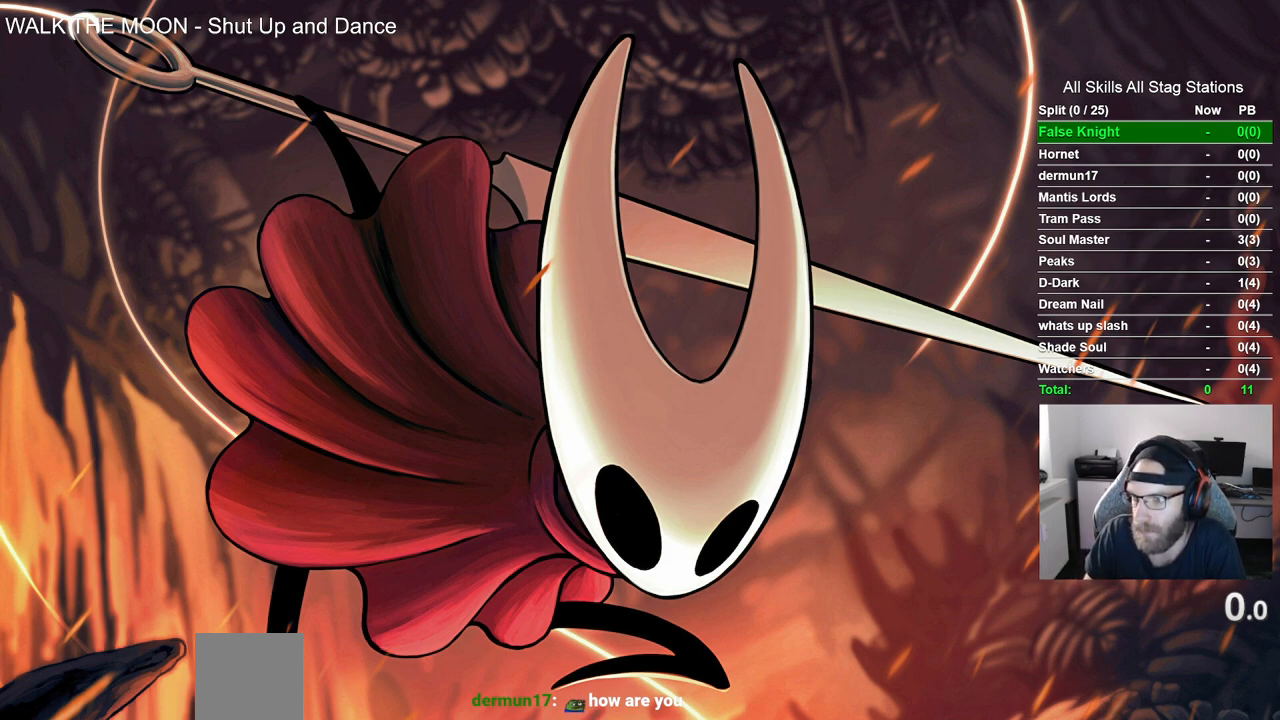
{"buttons": [], "left_stick": "center", "right_stick": "center", "events": []}